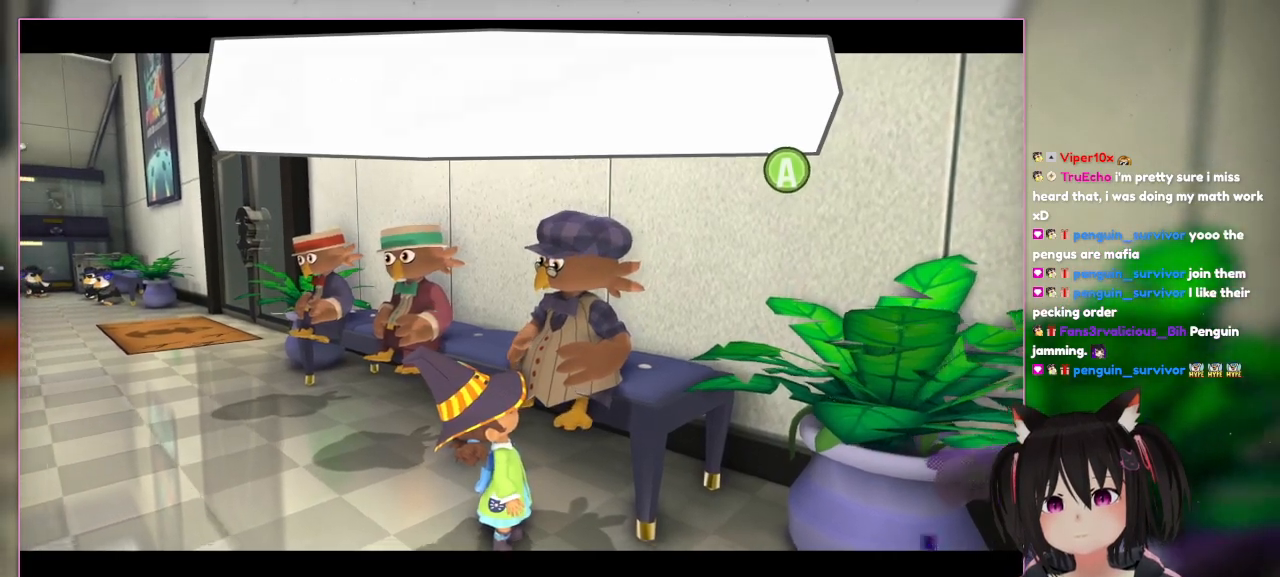
Gameplay with a controller (Nintendo layout); each line is a JSON object with the inputs held at the frame after it. "events" lists button and stick changes between this image and that frame as [ms after this image, input, new state], when the widget could be followed in between. Not read: L3 R1 R3.
{"buttons": [], "left_stick": "center", "right_stick": "center", "events": [[183, "A", "down"], [367, "A", "up"]]}
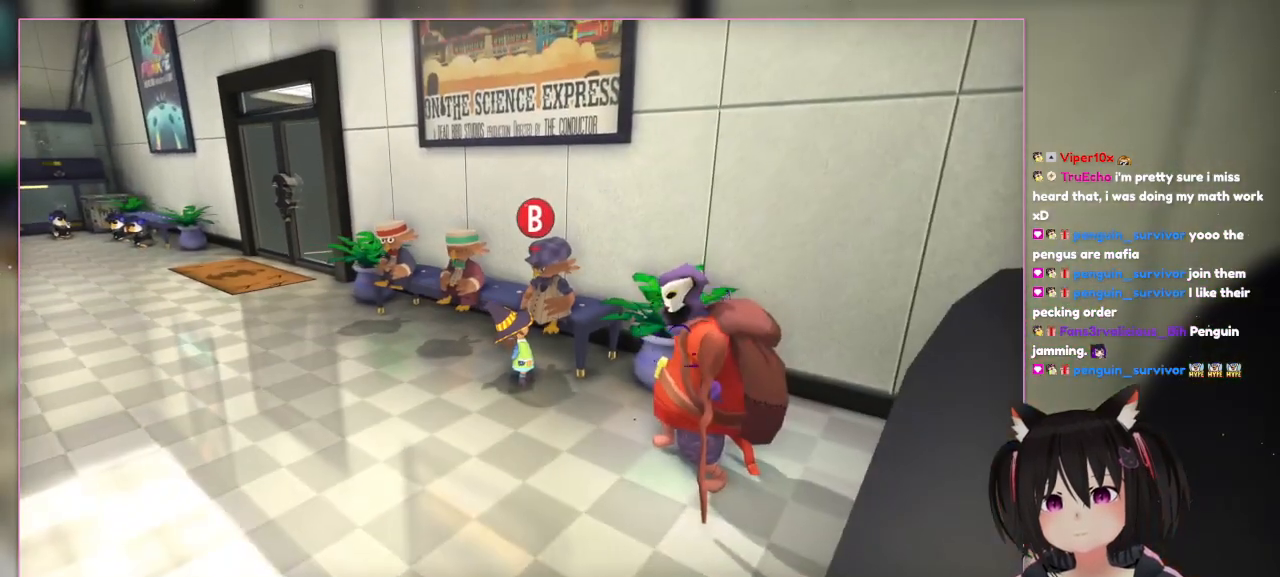
{"buttons": [], "left_stick": "right", "right_stick": "up", "events": [[300, "right_stick", "up"], [500, "left_stick", "right"]]}
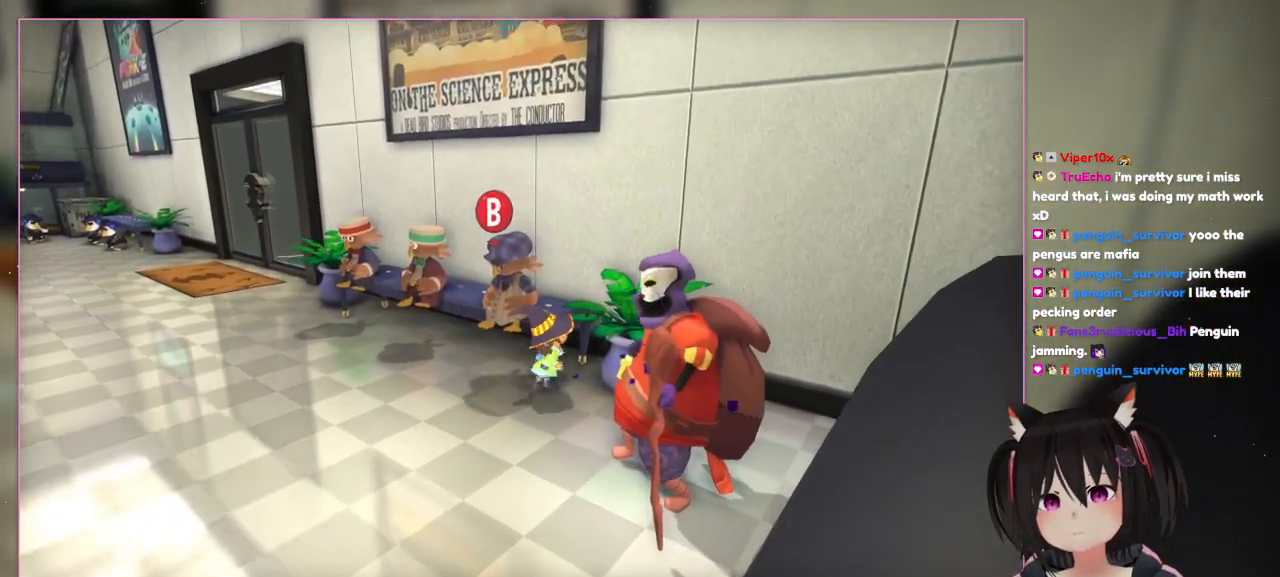
{"buttons": [], "left_stick": "down-right", "right_stick": "center", "events": [[400, "left_stick", "down-right"], [400, "right_stick", "center"]]}
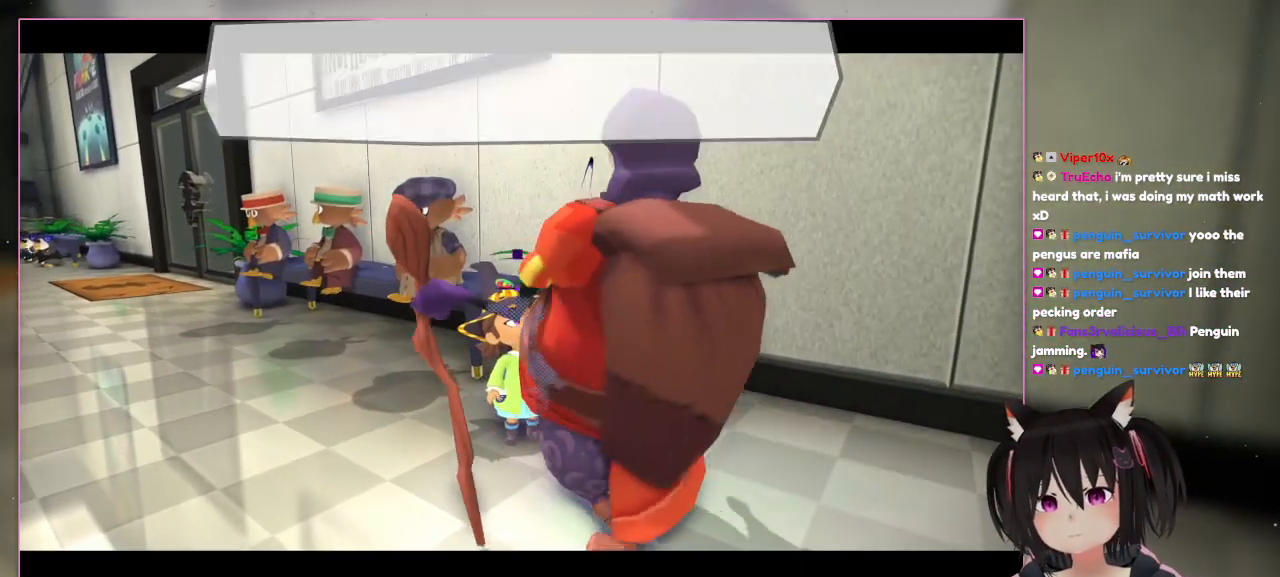
{"buttons": [], "left_stick": "center", "right_stick": "center", "events": [[100, "left_stick", "center"], [317, "B", "down"], [500, "B", "up"]]}
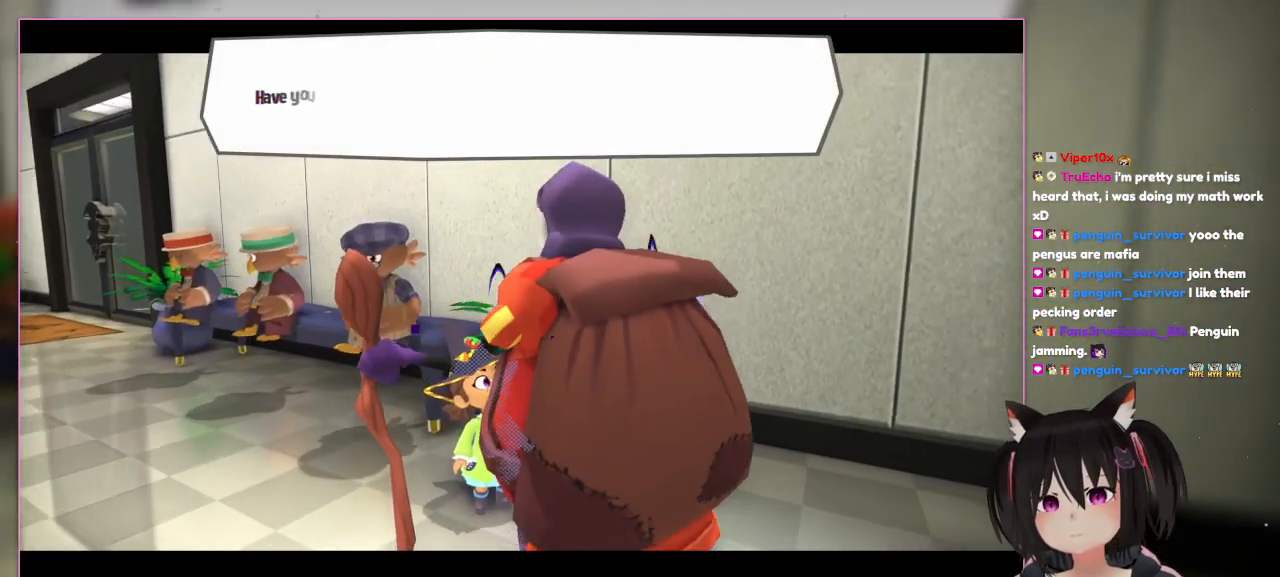
{"buttons": [], "left_stick": "center", "right_stick": "center", "events": []}
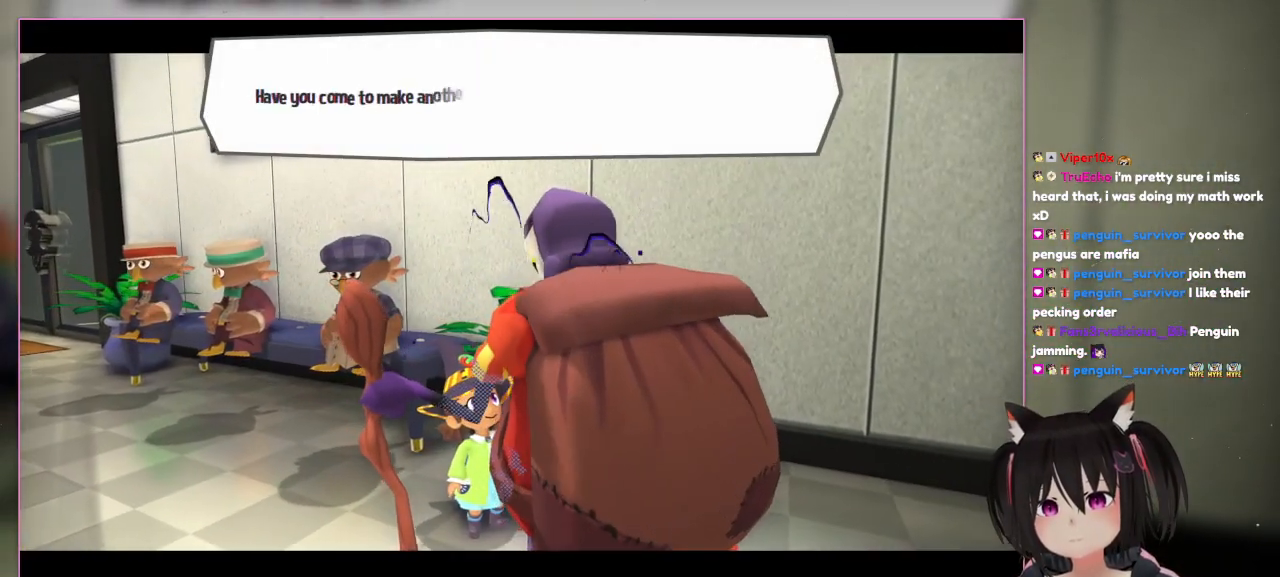
{"buttons": [], "left_stick": "center", "right_stick": "center", "events": []}
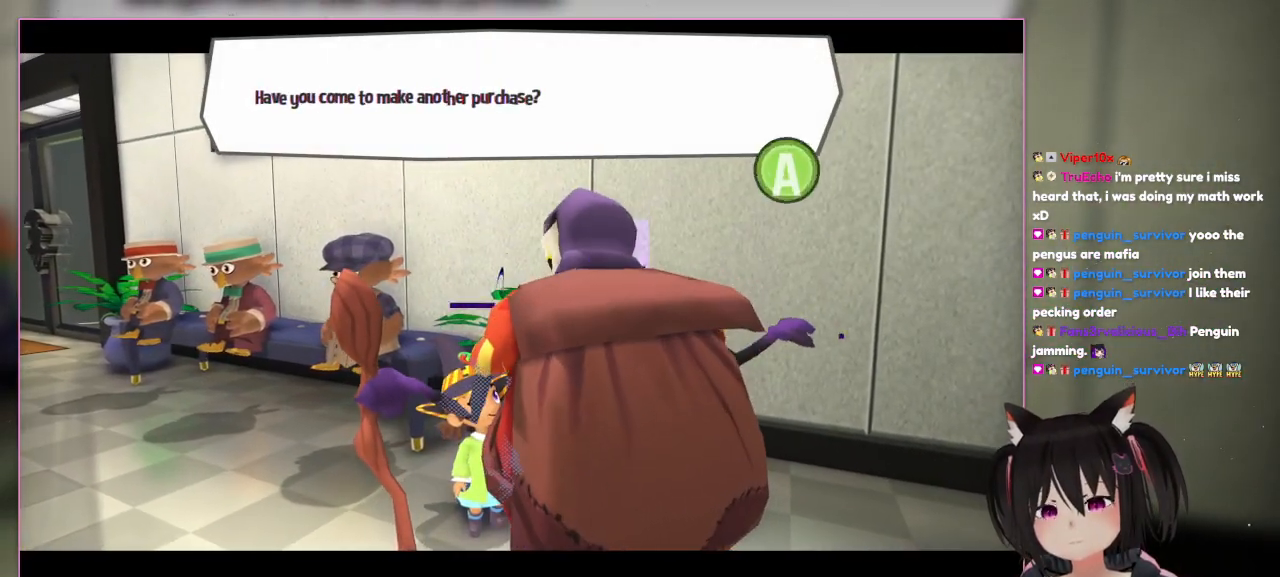
{"buttons": [], "left_stick": "center", "right_stick": "center", "events": []}
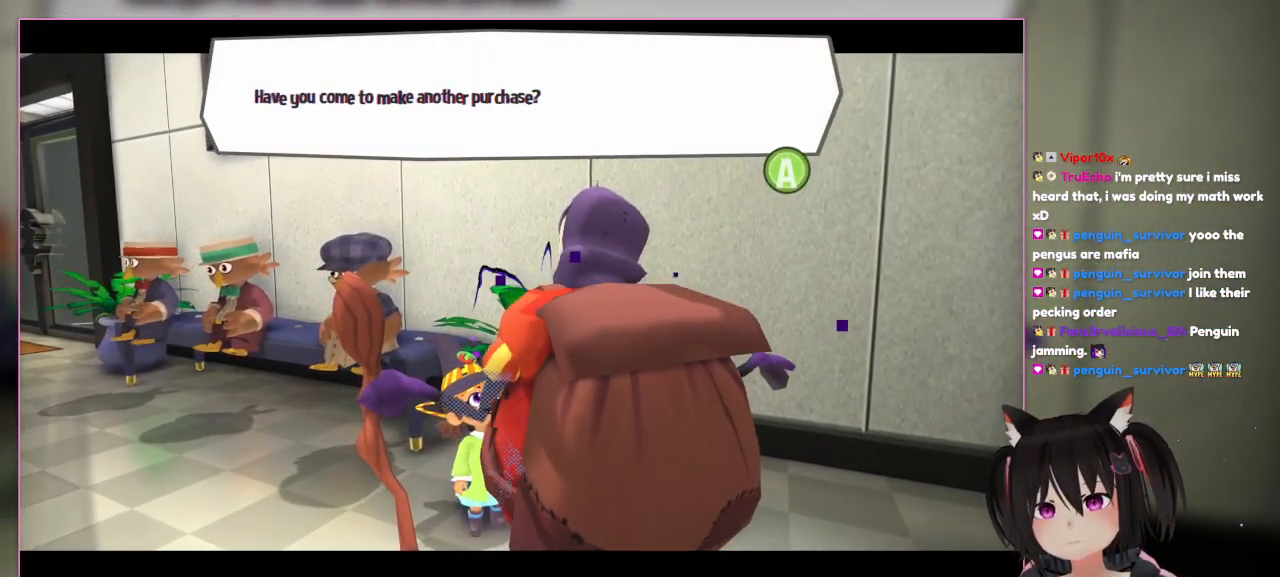
{"buttons": [], "left_stick": "center", "right_stick": "center", "events": []}
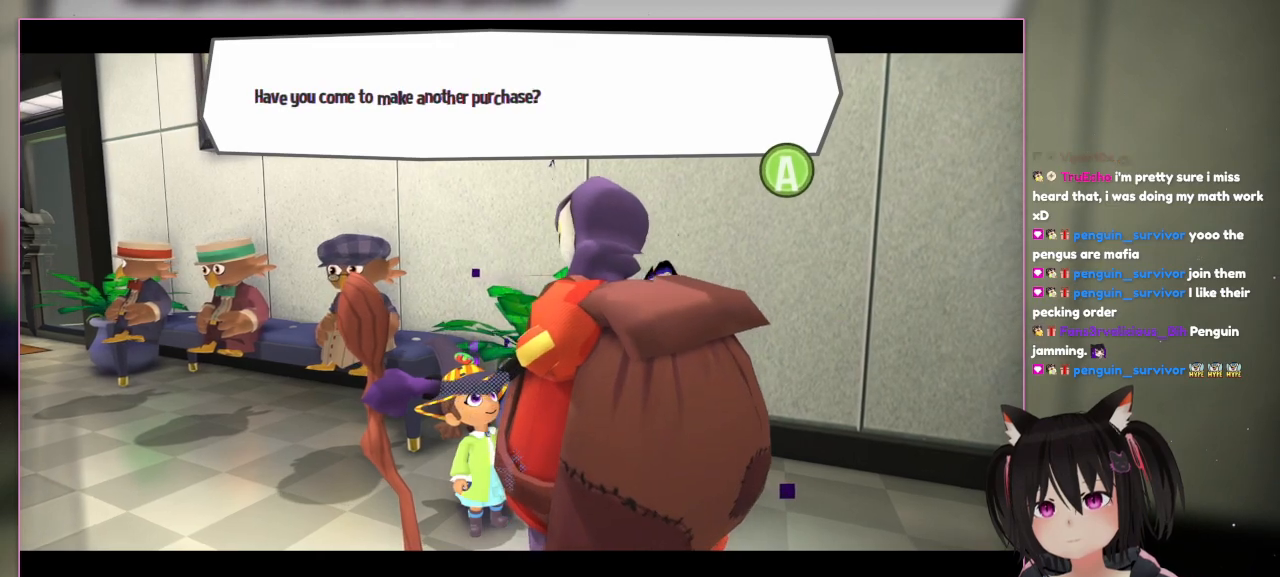
{"buttons": [], "left_stick": "center", "right_stick": "center", "events": []}
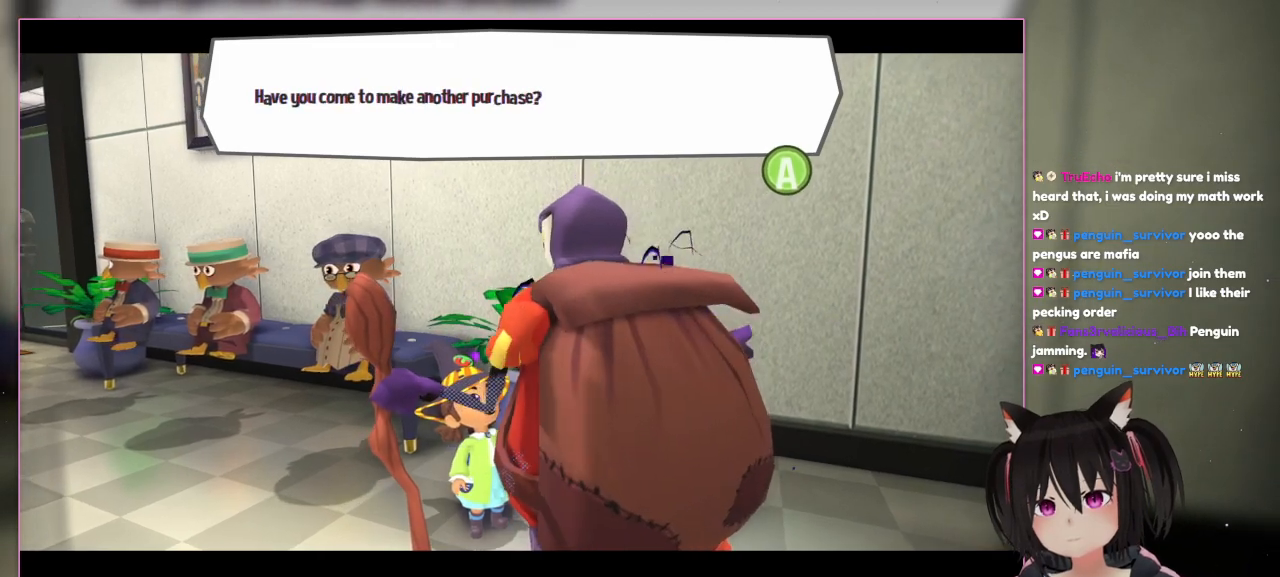
{"buttons": [], "left_stick": "center", "right_stick": "center", "events": []}
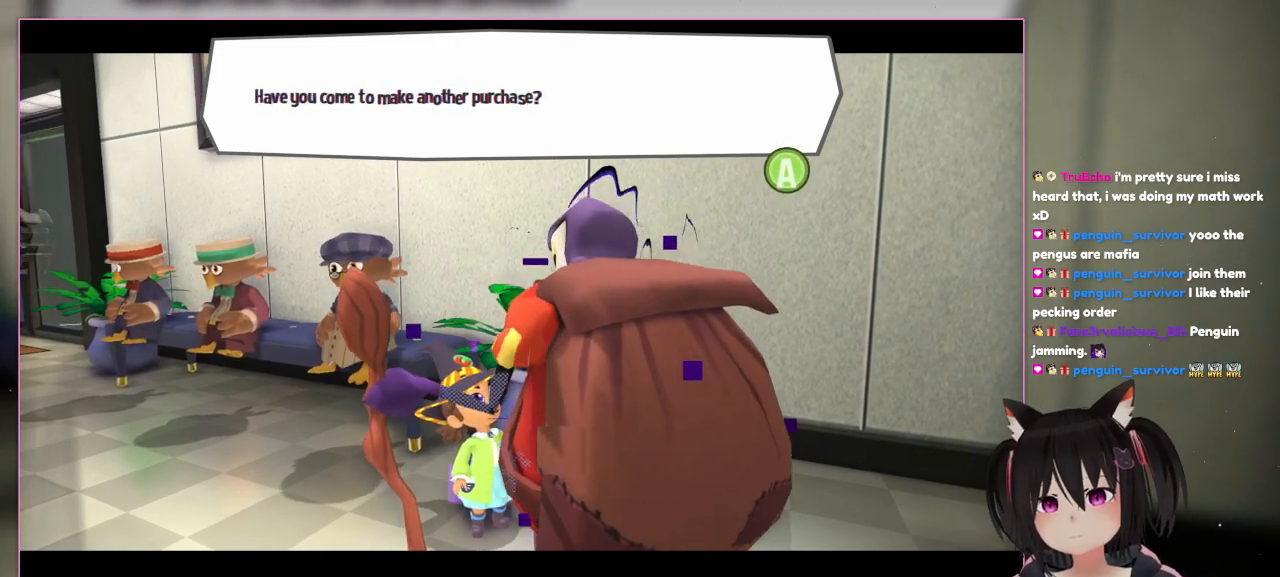
{"buttons": [], "left_stick": "center", "right_stick": "center", "events": [[200, "A", "down"], [400, "A", "up"]]}
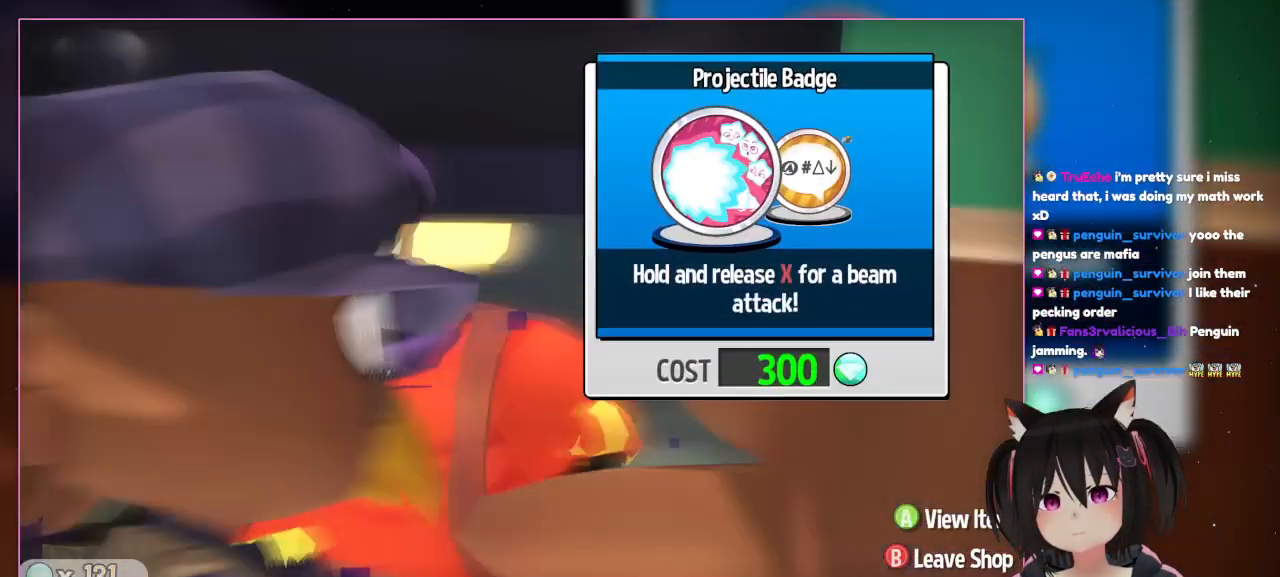
{"buttons": [], "left_stick": "center", "right_stick": "center", "events": []}
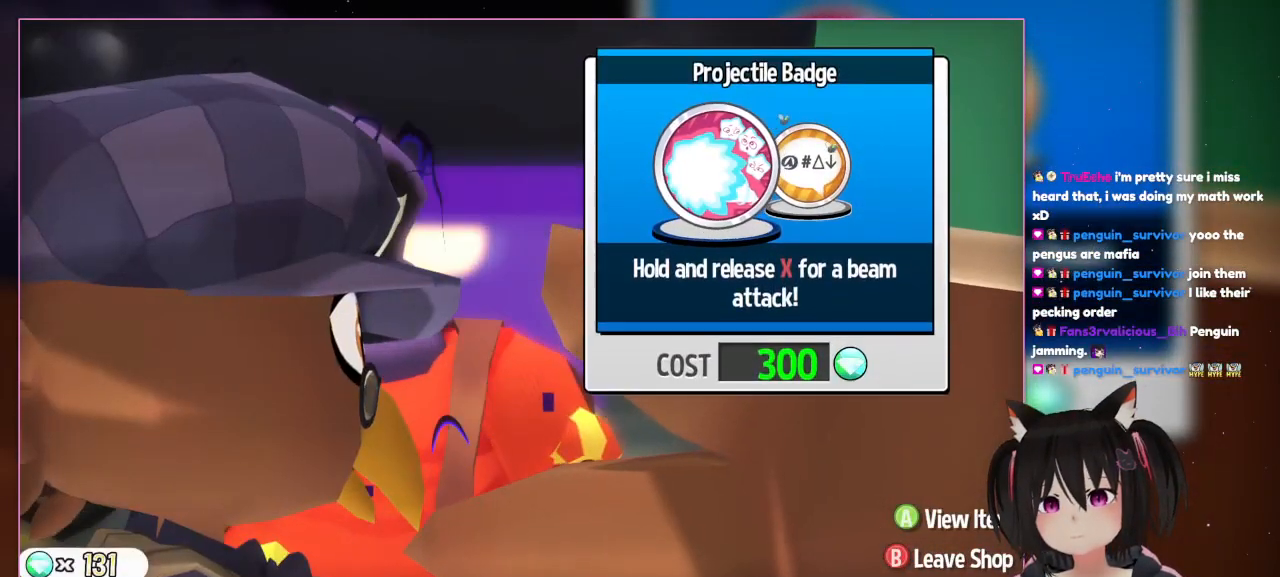
{"buttons": [], "left_stick": "center", "right_stick": "center", "events": []}
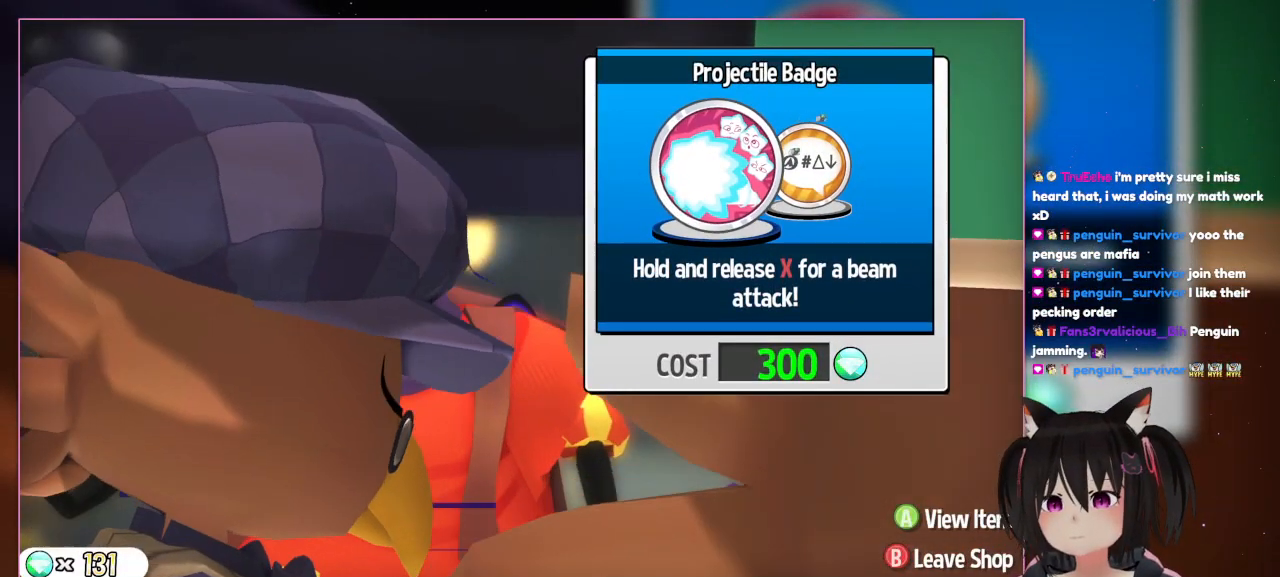
{"buttons": [], "left_stick": "center", "right_stick": "center", "events": []}
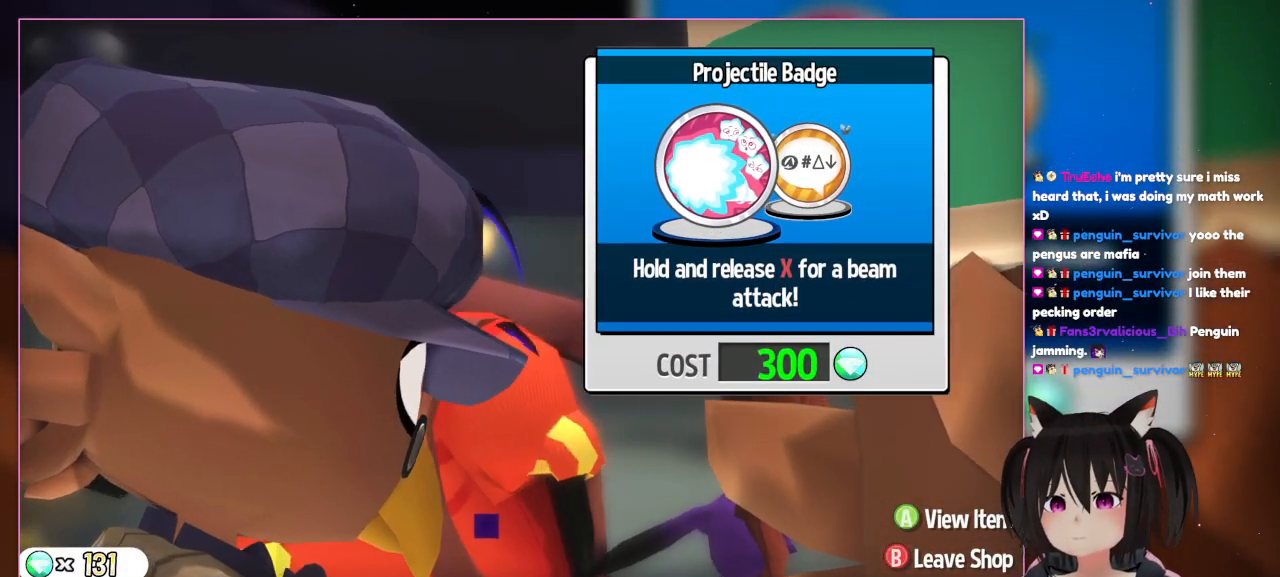
{"buttons": ["DPAD_RIGHT"], "left_stick": "center", "right_stick": "center", "events": [[383, "DPAD_RIGHT", "down"]]}
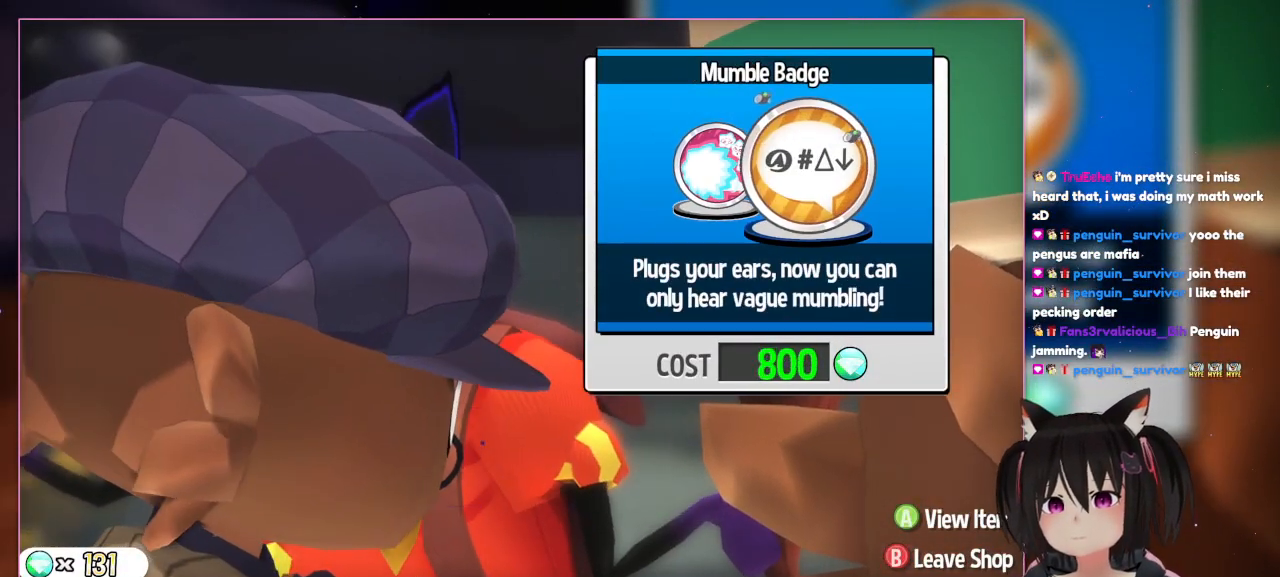
{"buttons": [], "left_stick": "center", "right_stick": "center", "events": [[67, "DPAD_RIGHT", "up"]]}
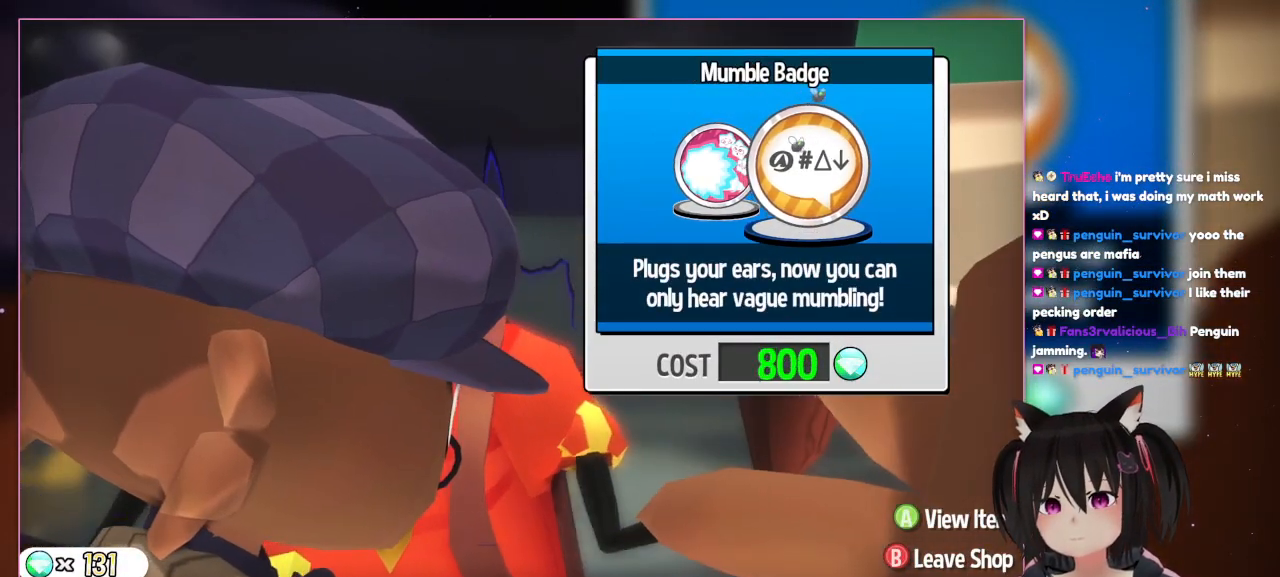
{"buttons": [], "left_stick": "center", "right_stick": "center", "events": []}
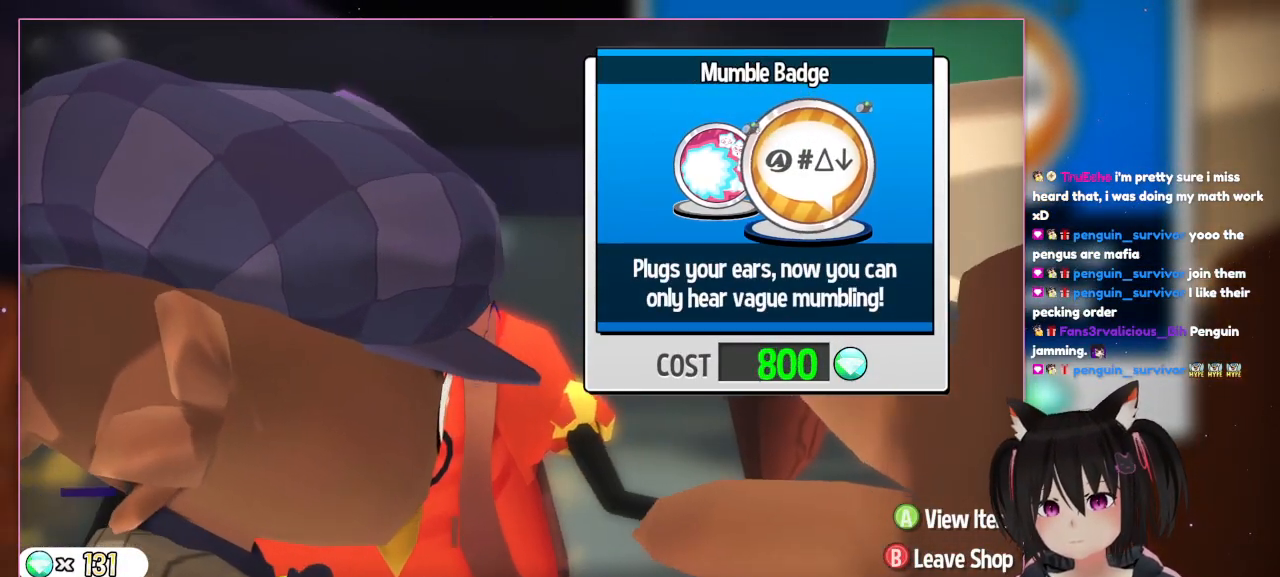
{"buttons": [], "left_stick": "center", "right_stick": "center", "events": []}
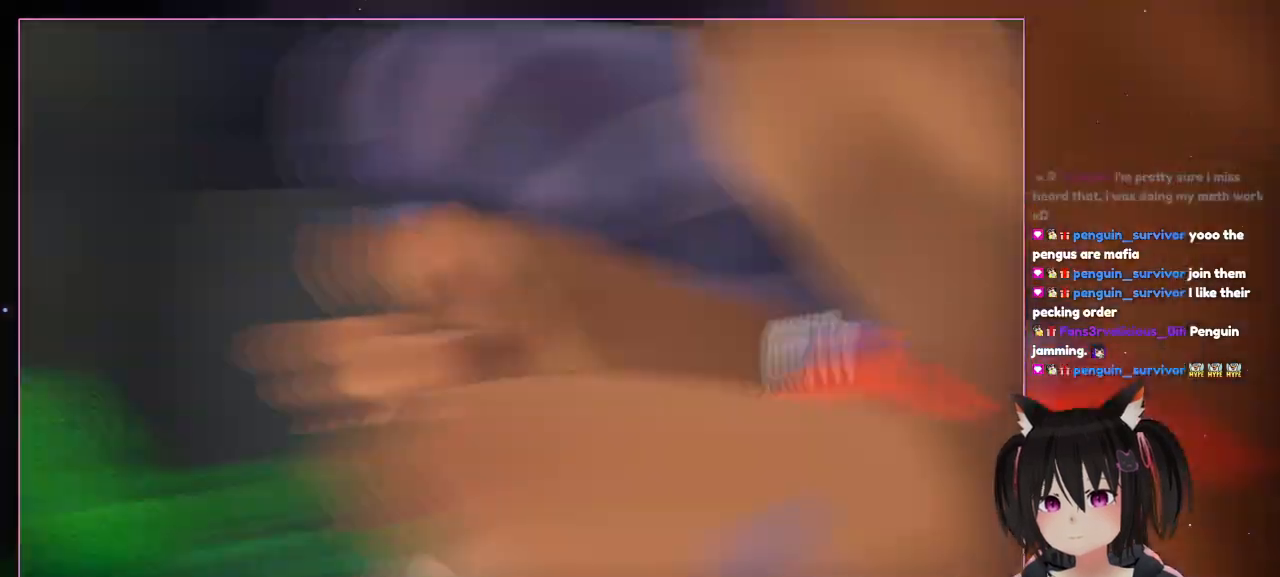
{"buttons": ["B"], "left_stick": "center", "right_stick": "center", "events": [[167, "DPAD_LEFT", "down"], [367, "B", "down"], [367, "DPAD_LEFT", "up"]]}
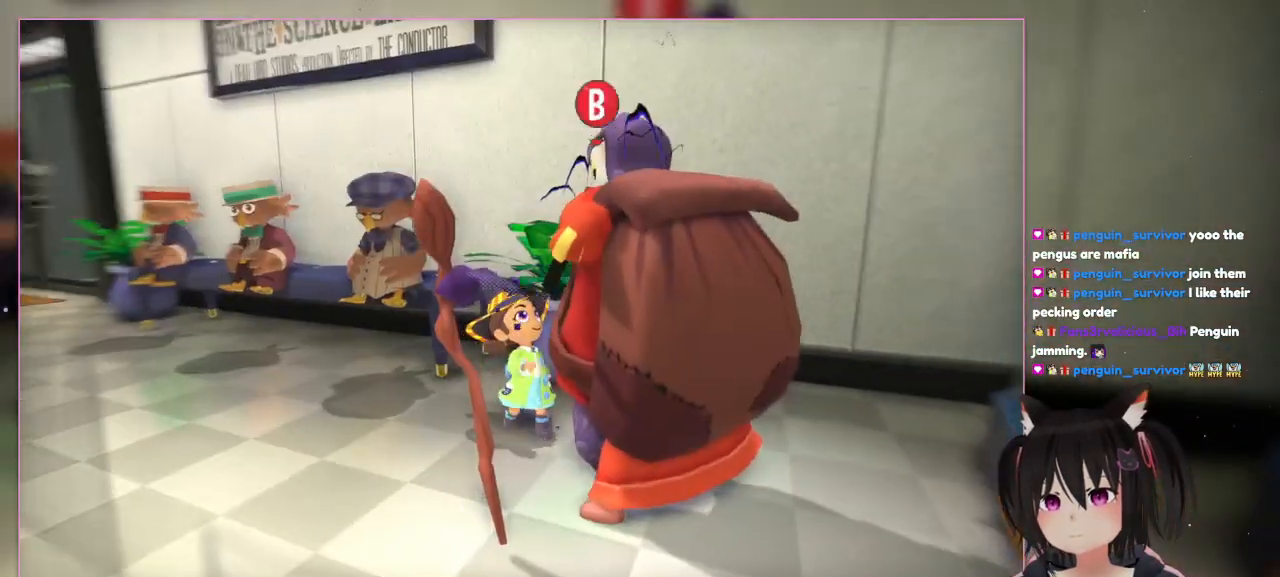
{"buttons": [], "left_stick": "down", "right_stick": "right", "events": [[67, "B", "up"], [267, "left_stick", "down-right"], [467, "left_stick", "down"], [467, "right_stick", "right"]]}
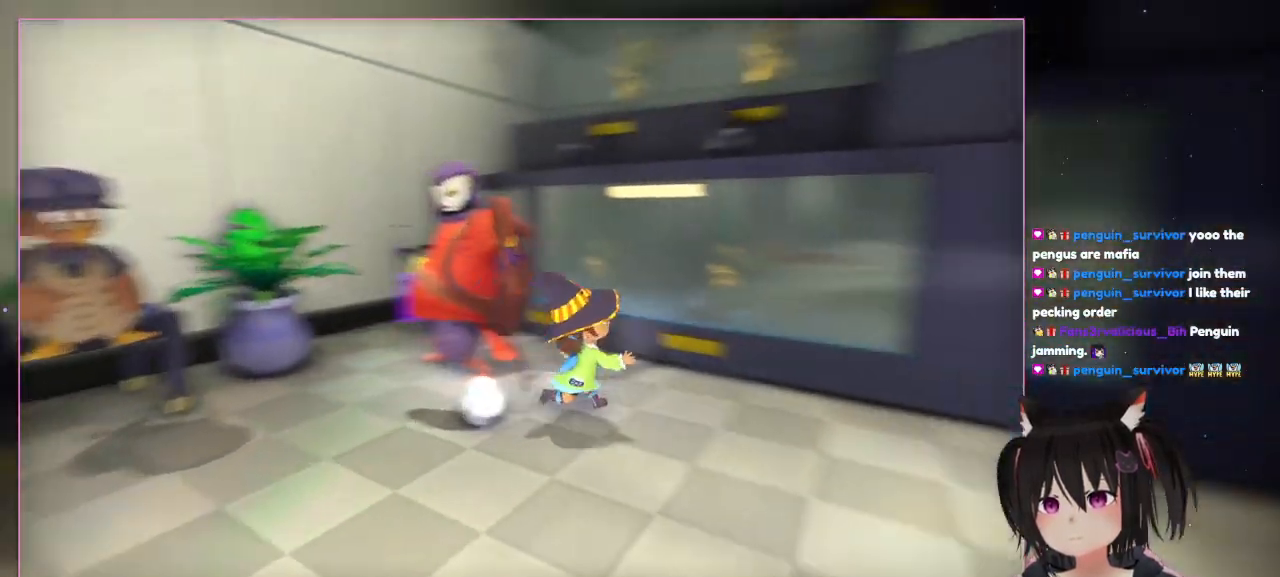
{"buttons": [], "left_stick": "right", "right_stick": "right", "events": [[367, "left_stick", "right"]]}
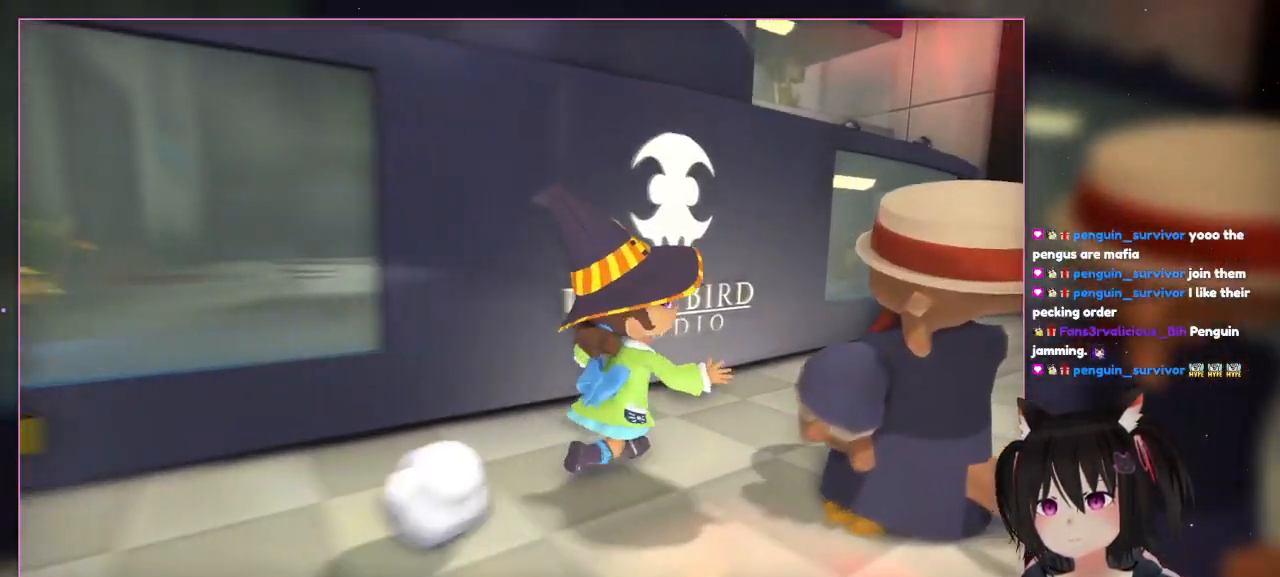
{"buttons": [], "left_stick": "down-right", "right_stick": "center", "events": [[67, "left_stick", "up-right"], [267, "right_stick", "center"], [467, "left_stick", "down-right"]]}
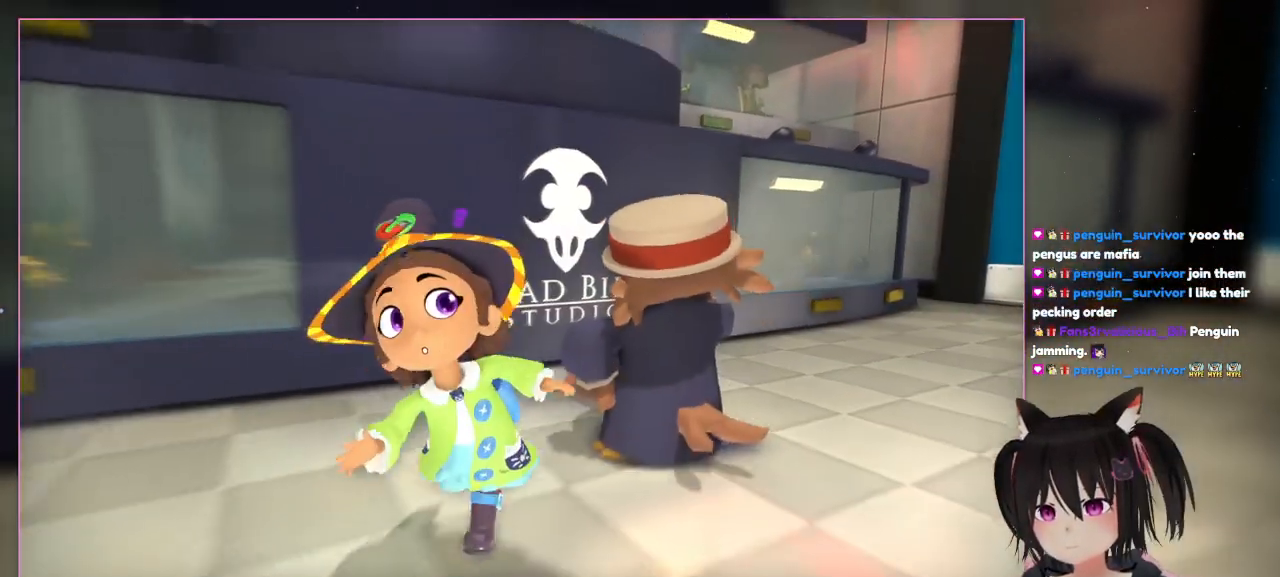
{"buttons": [], "left_stick": "down", "right_stick": "left", "events": [[167, "left_stick", "down"], [367, "right_stick", "left"]]}
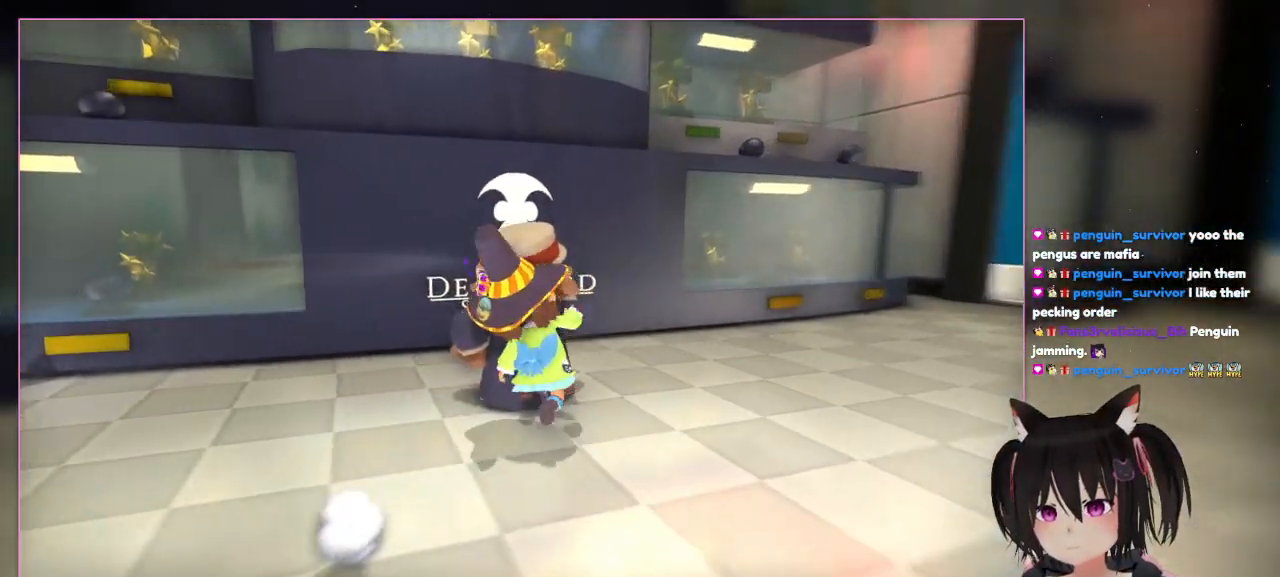
{"buttons": [], "left_stick": "center", "right_stick": "left", "events": [[67, "left_stick", "right"], [67, "right_stick", "center"], [267, "left_stick", "up"], [467, "left_stick", "center"], [467, "right_stick", "left"]]}
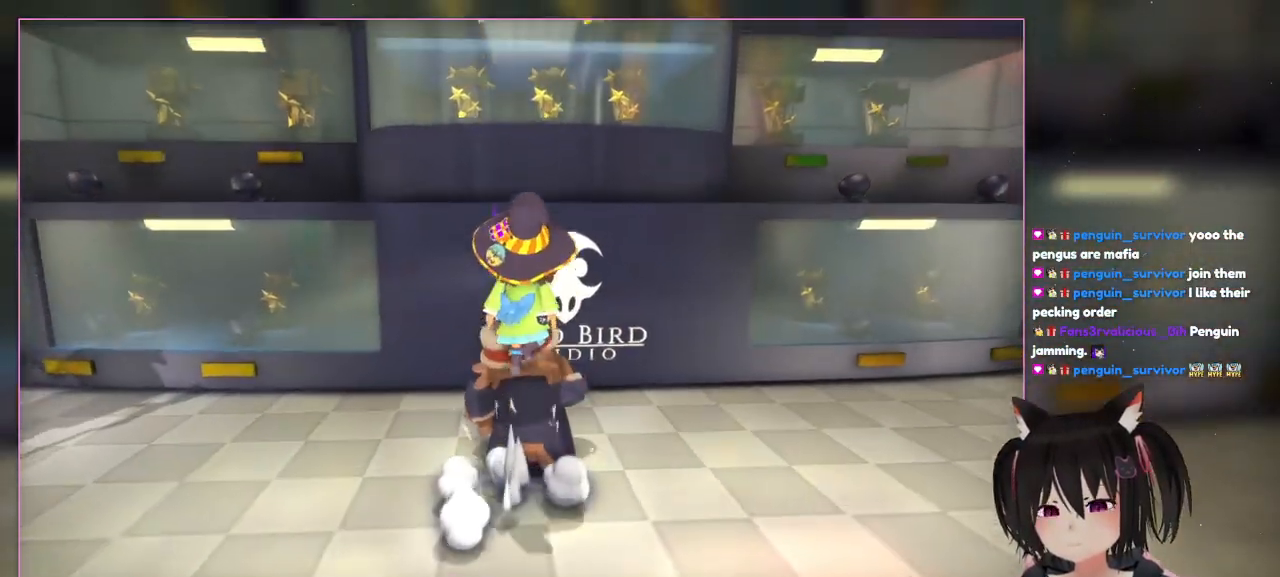
{"buttons": [], "left_stick": "up", "right_stick": "center", "events": [[167, "right_stick", "center"], [367, "left_stick", "up"]]}
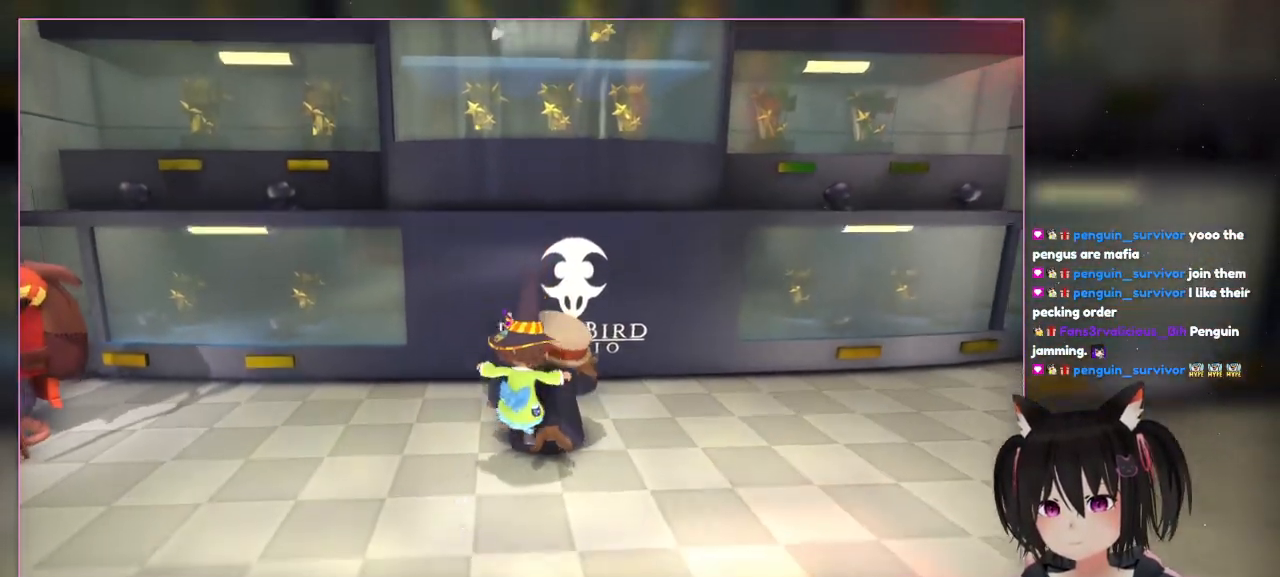
{"buttons": ["A"], "left_stick": "center", "right_stick": "center", "events": [[67, "left_stick", "center"], [400, "A", "down"]]}